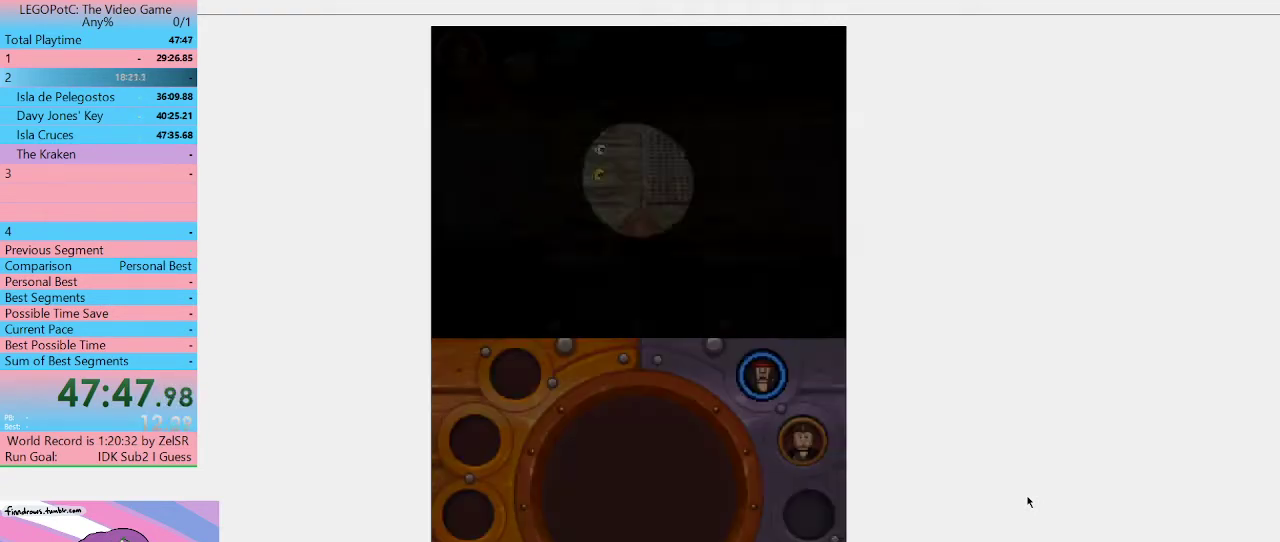
Gameplay with a controller (Xbox layout); each line is a JSON object with the inputs held at the frame after it. "events" lists button and stick changes between this image and that frame as [ms after this image, input, new state], when the widget could be followed in between. Not read: L3 R3.
{"buttons": [], "left_stick": "up", "right_stick": "center", "events": [[500, "left_stick", "up"]]}
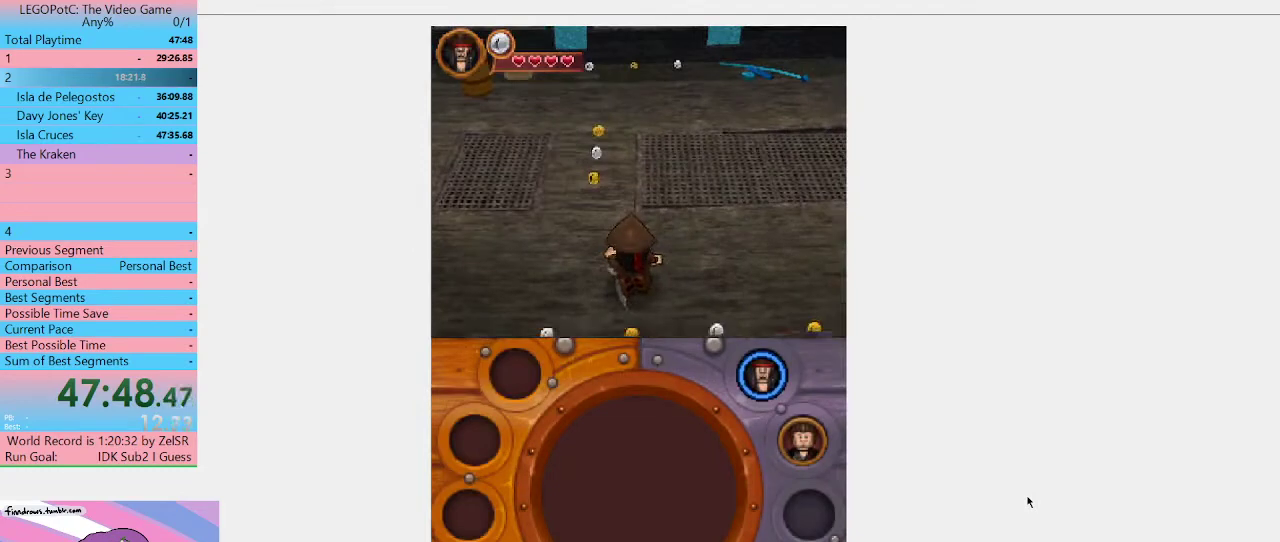
{"buttons": [], "left_stick": "up", "right_stick": "center", "events": []}
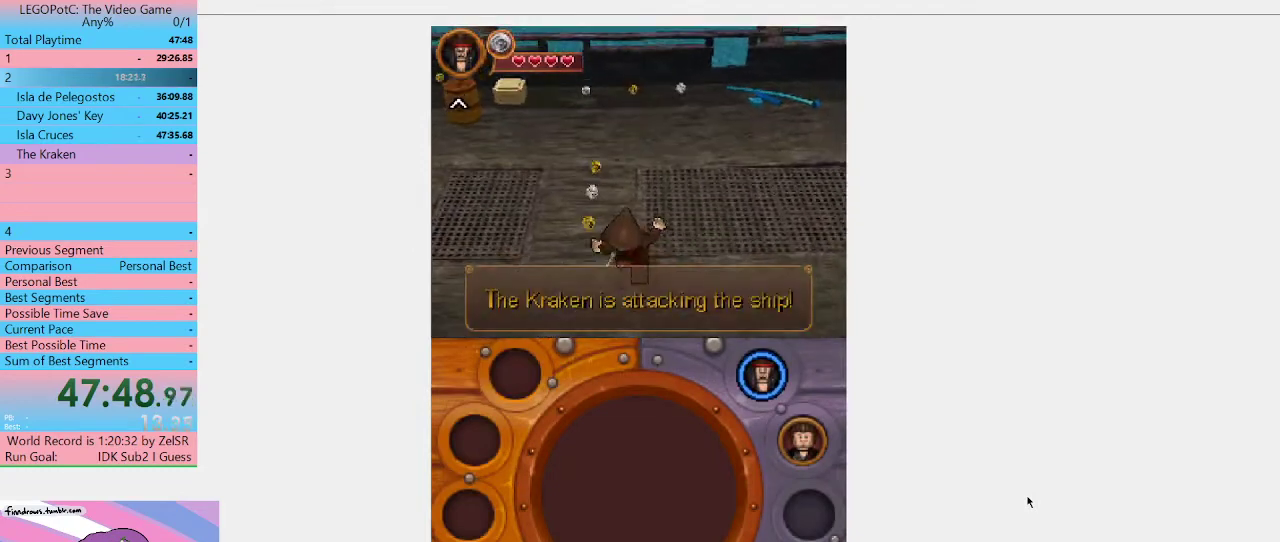
{"buttons": [], "left_stick": "up-right", "right_stick": "center", "events": [[300, "left_stick", "up-right"]]}
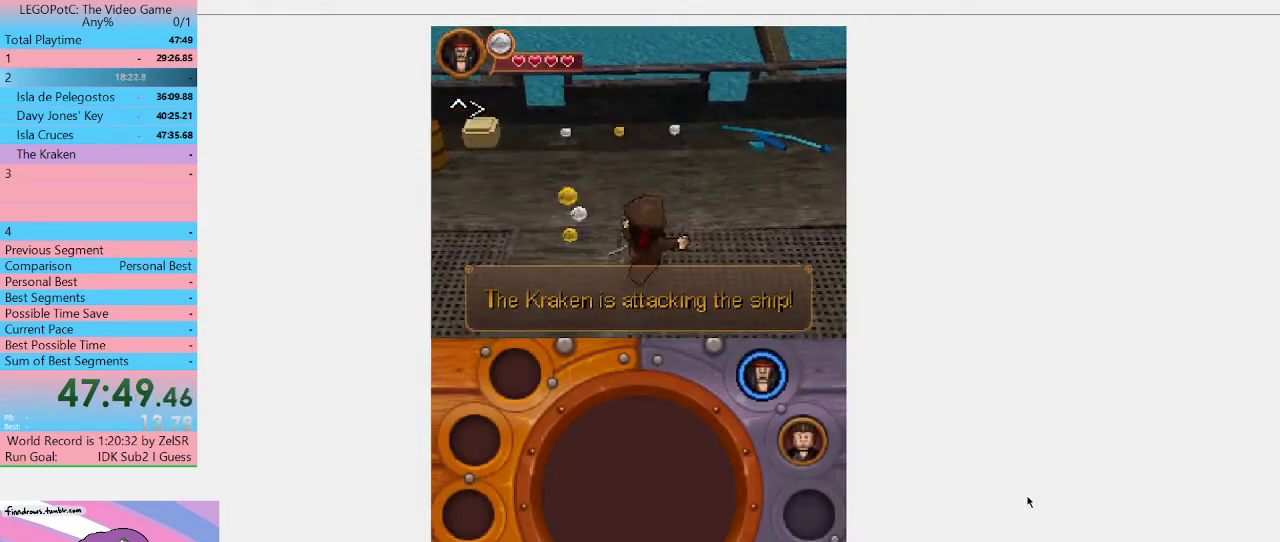
{"buttons": [], "left_stick": "up-right", "right_stick": "center", "events": []}
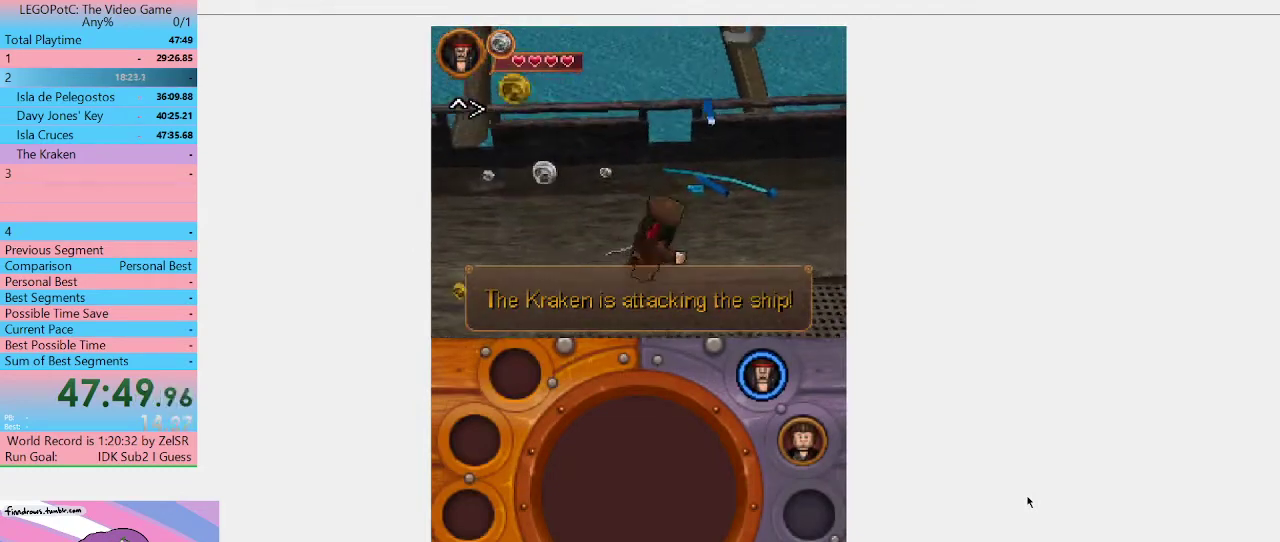
{"buttons": [], "left_stick": "down-right", "right_stick": "center", "events": [[233, "left_stick", "down-right"]]}
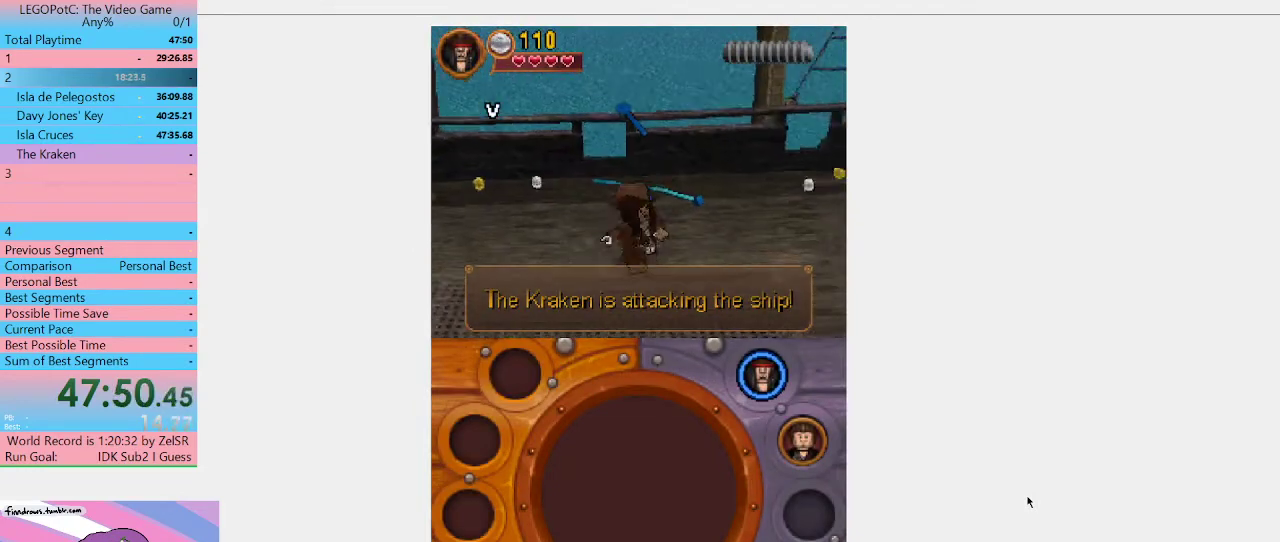
{"buttons": [], "left_stick": "down-right", "right_stick": "center", "events": []}
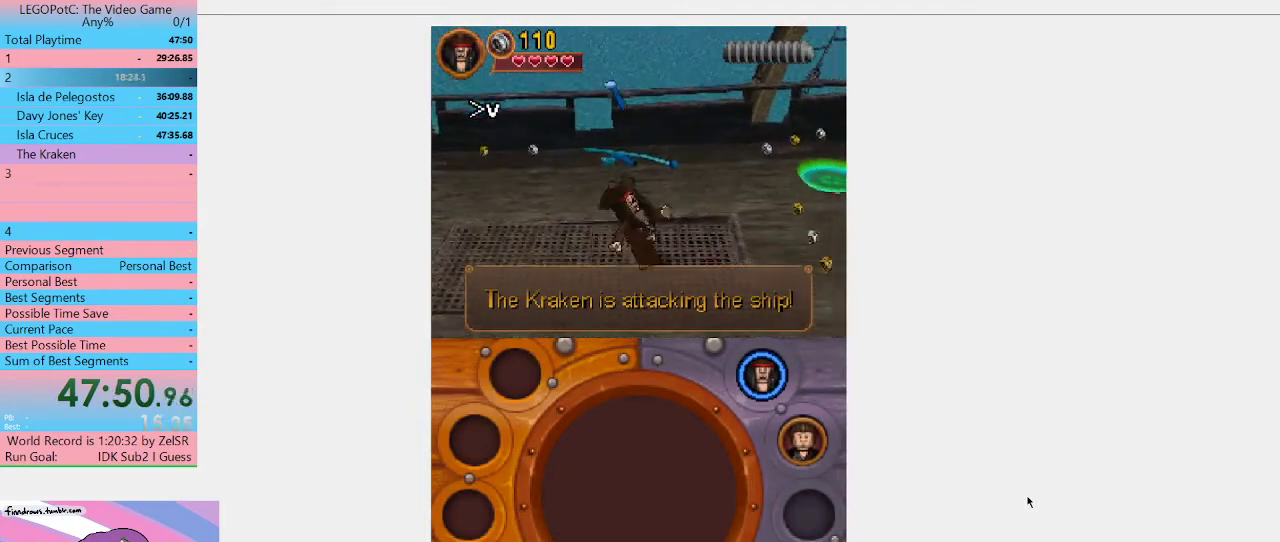
{"buttons": [], "left_stick": "down-right", "right_stick": "center", "events": [[100, "left_stick", "right"], [500, "left_stick", "down-right"]]}
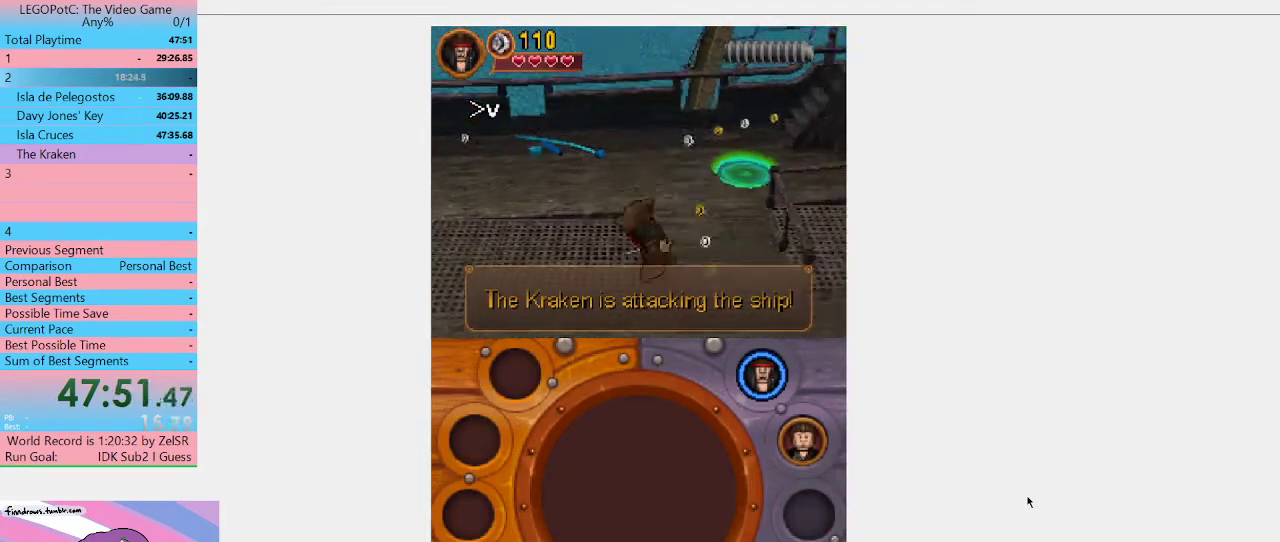
{"buttons": [], "left_stick": "down-left", "right_stick": "center", "events": [[433, "left_stick", "down"], [500, "left_stick", "down-left"]]}
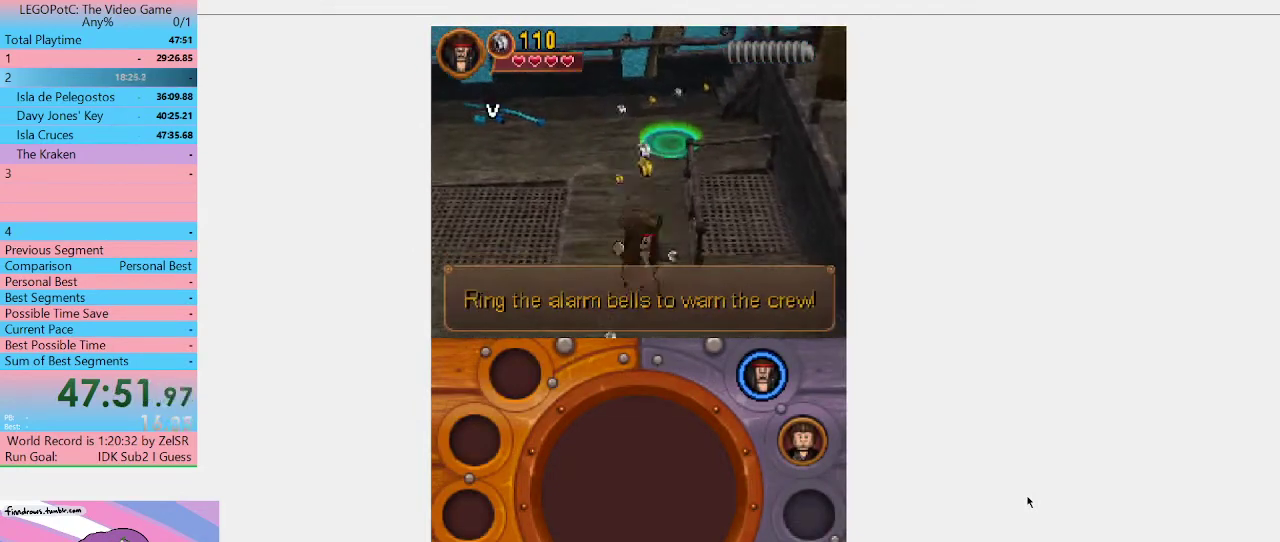
{"buttons": [], "left_stick": "left", "right_stick": "center", "events": [[433, "left_stick", "left"]]}
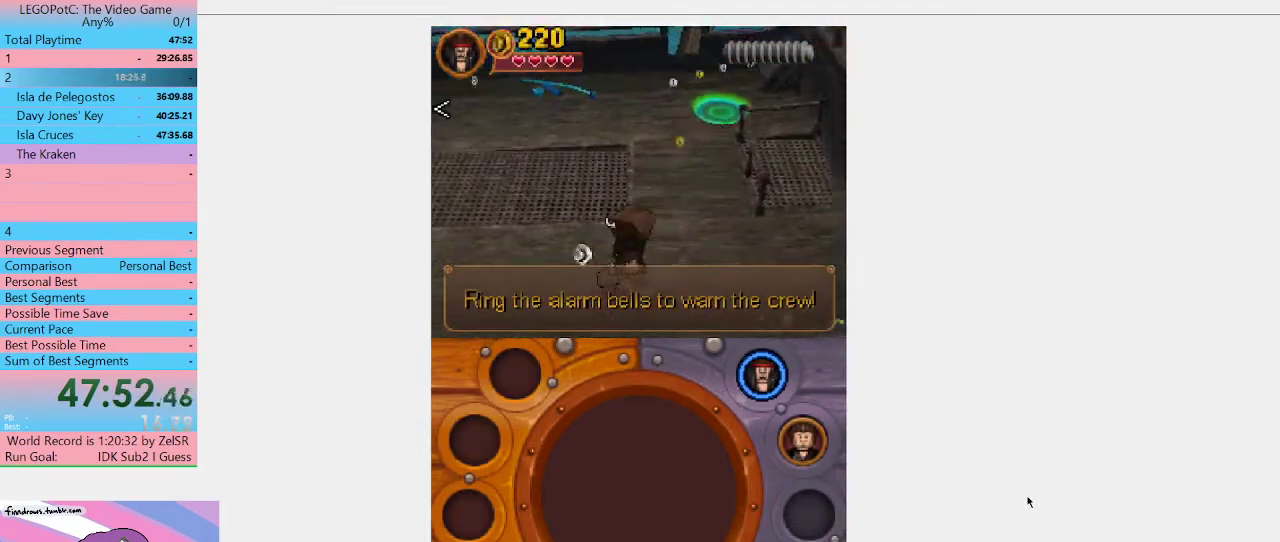
{"buttons": [], "left_stick": "left", "right_stick": "center", "events": []}
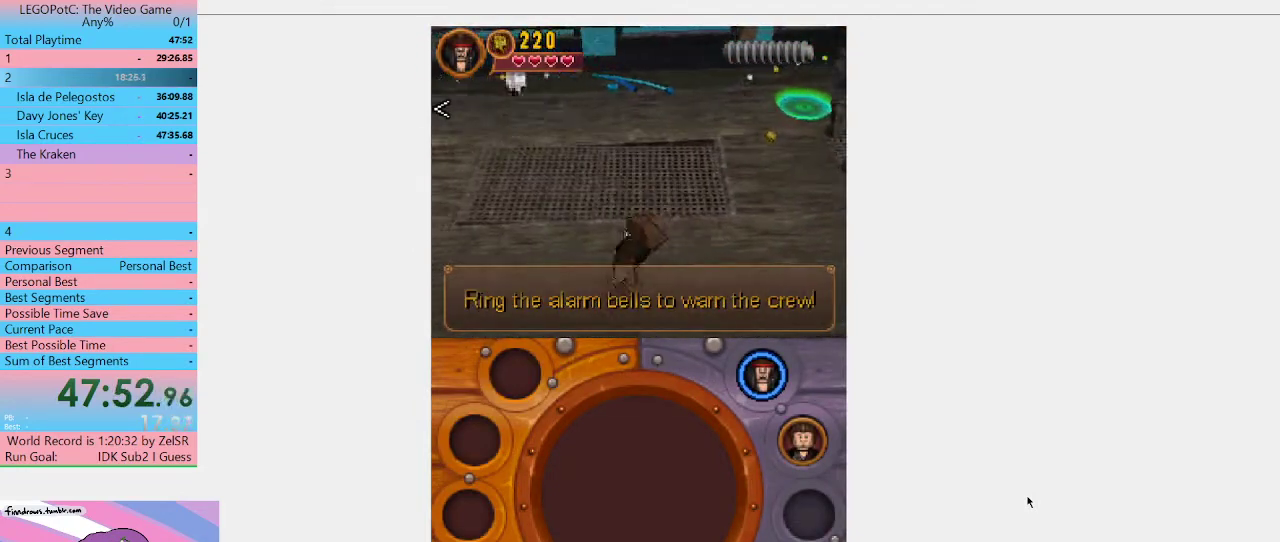
{"buttons": [], "left_stick": "left", "right_stick": "center", "events": []}
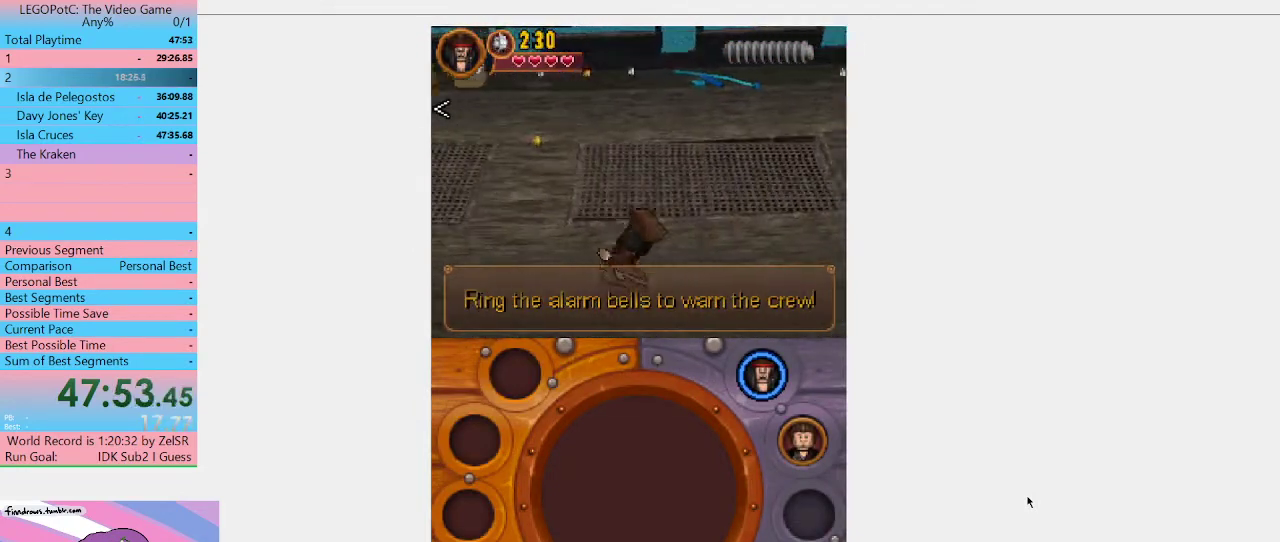
{"buttons": [], "left_stick": "left", "right_stick": "center", "events": []}
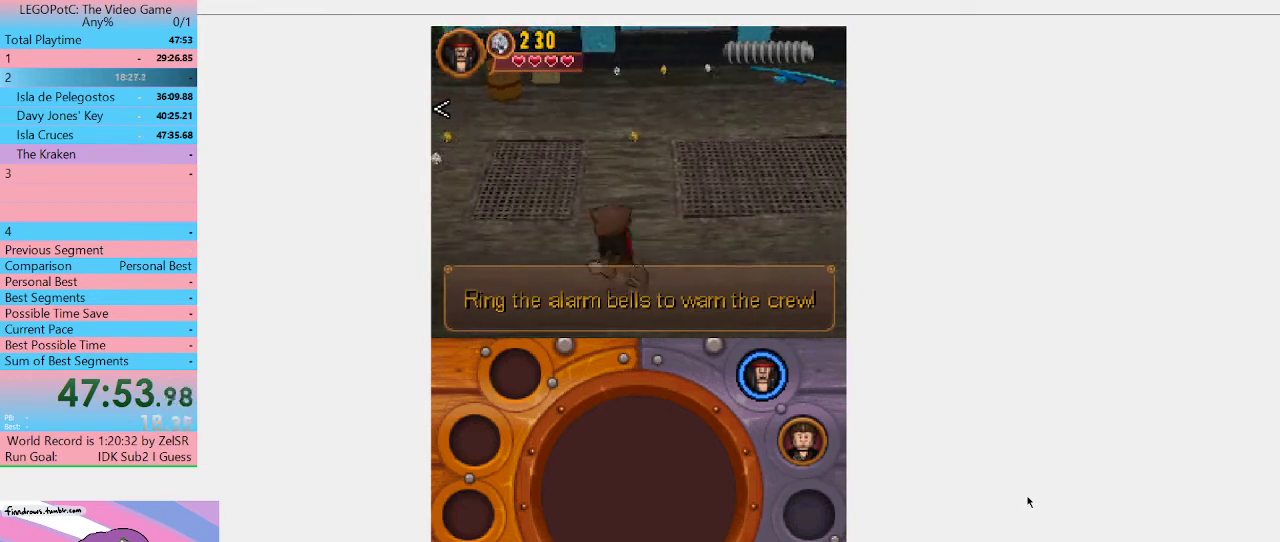
{"buttons": [], "left_stick": "up-left", "right_stick": "center", "events": [[433, "left_stick", "up-left"]]}
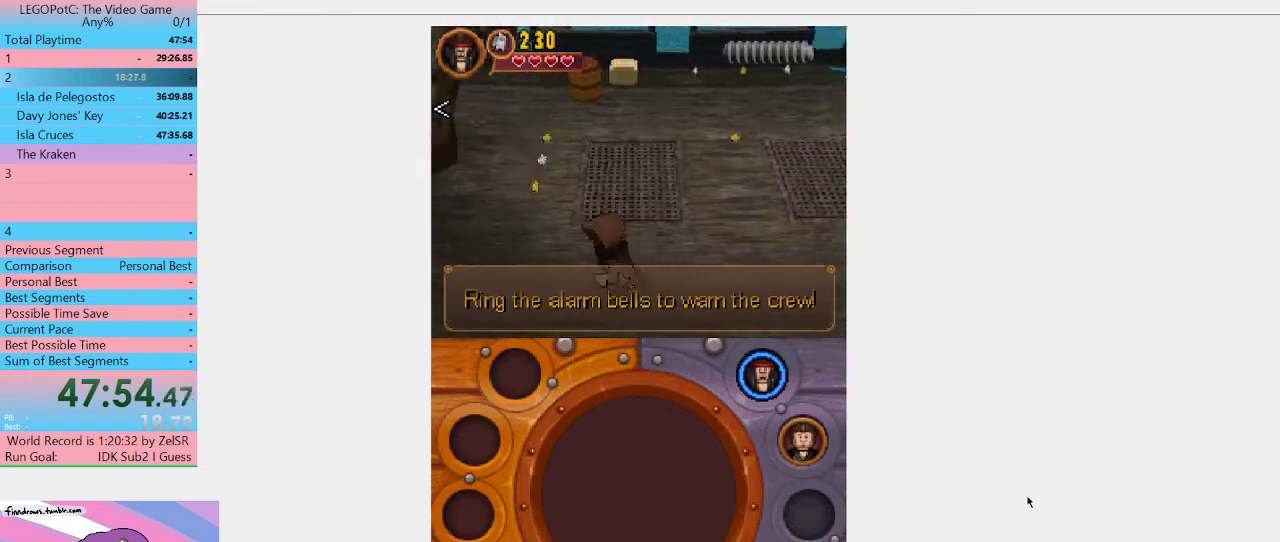
{"buttons": [], "left_stick": "left", "right_stick": "center", "events": [[367, "left_stick", "left"]]}
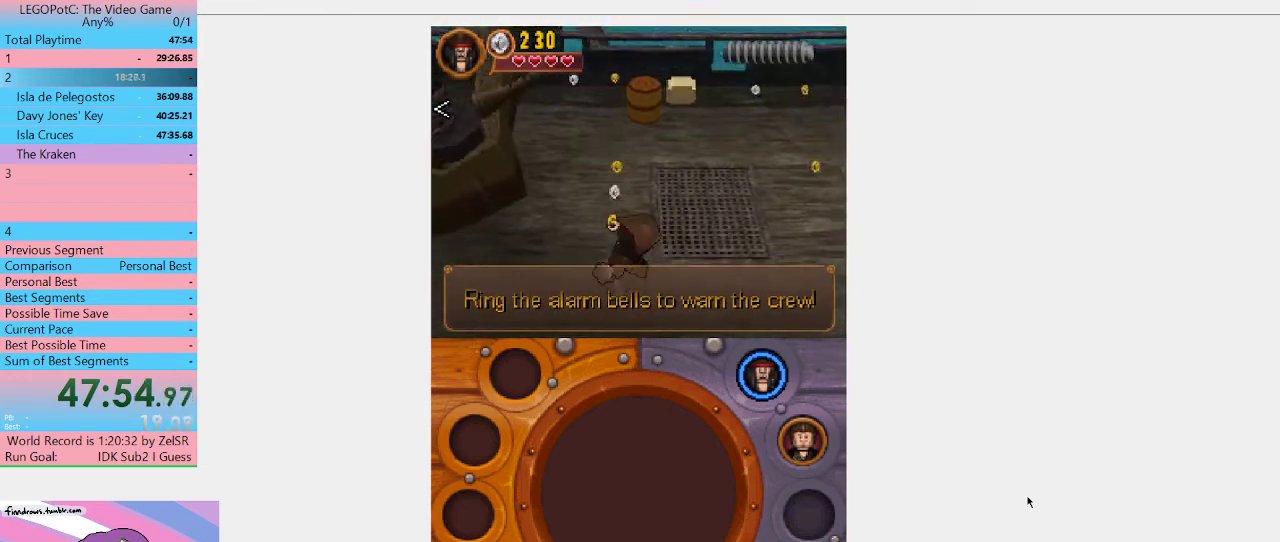
{"buttons": [], "left_stick": "down-left", "right_stick": "center", "events": [[267, "left_stick", "down-left"]]}
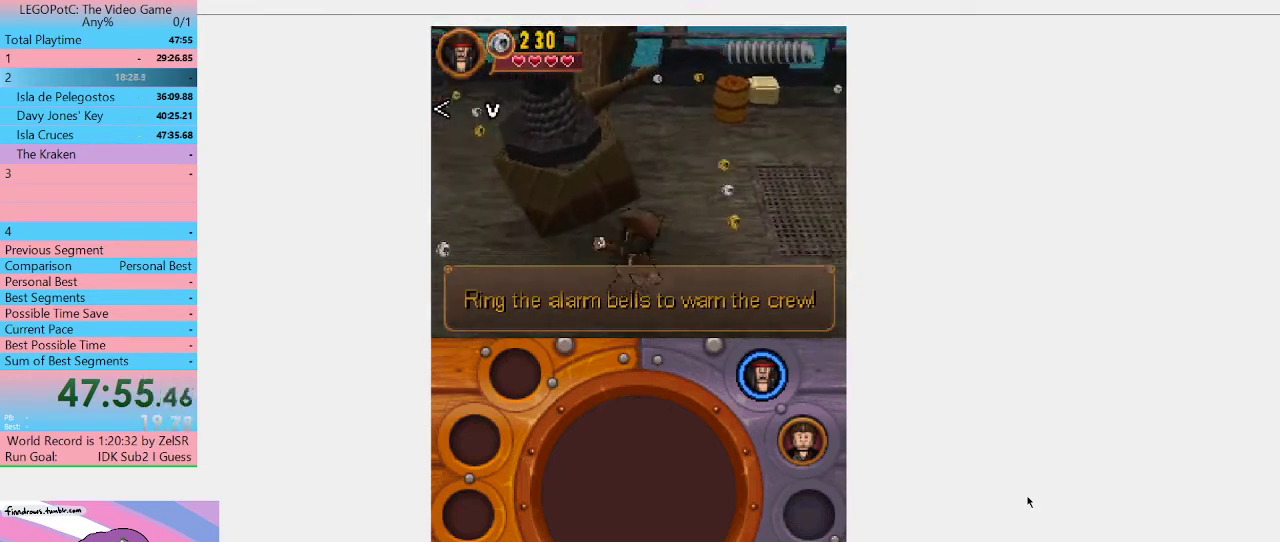
{"buttons": [], "left_stick": "left", "right_stick": "center", "events": [[433, "left_stick", "left"]]}